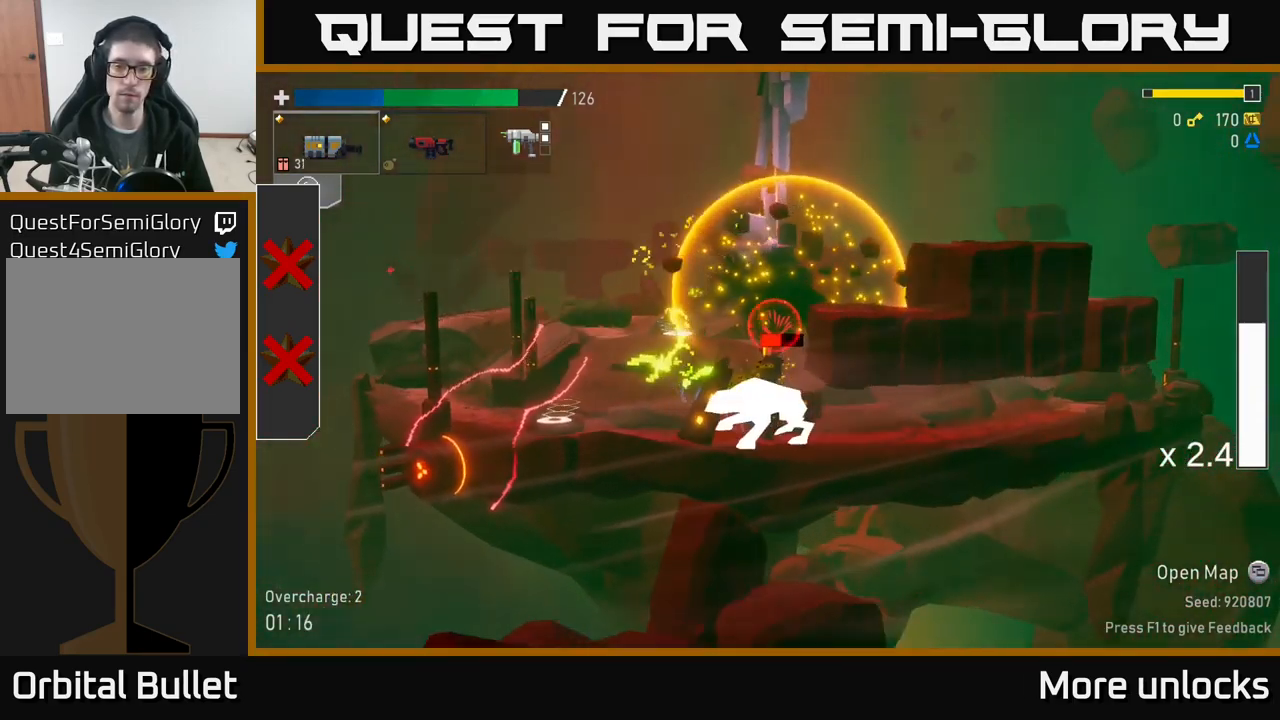
Gameplay with a controller (Xbox layout); each line is a JSON object with the inputs held at the frame after it. "events" lists button and stick changes between this image and that frame as [ms after this image, input, new state], when the widget could be followed in between.
{"buttons": [], "left_stick": "right", "right_stick": "center", "events": [[34, "left_stick", "down"], [134, "R2", "down"], [284, "R2", "up"], [417, "left_stick", "right"]]}
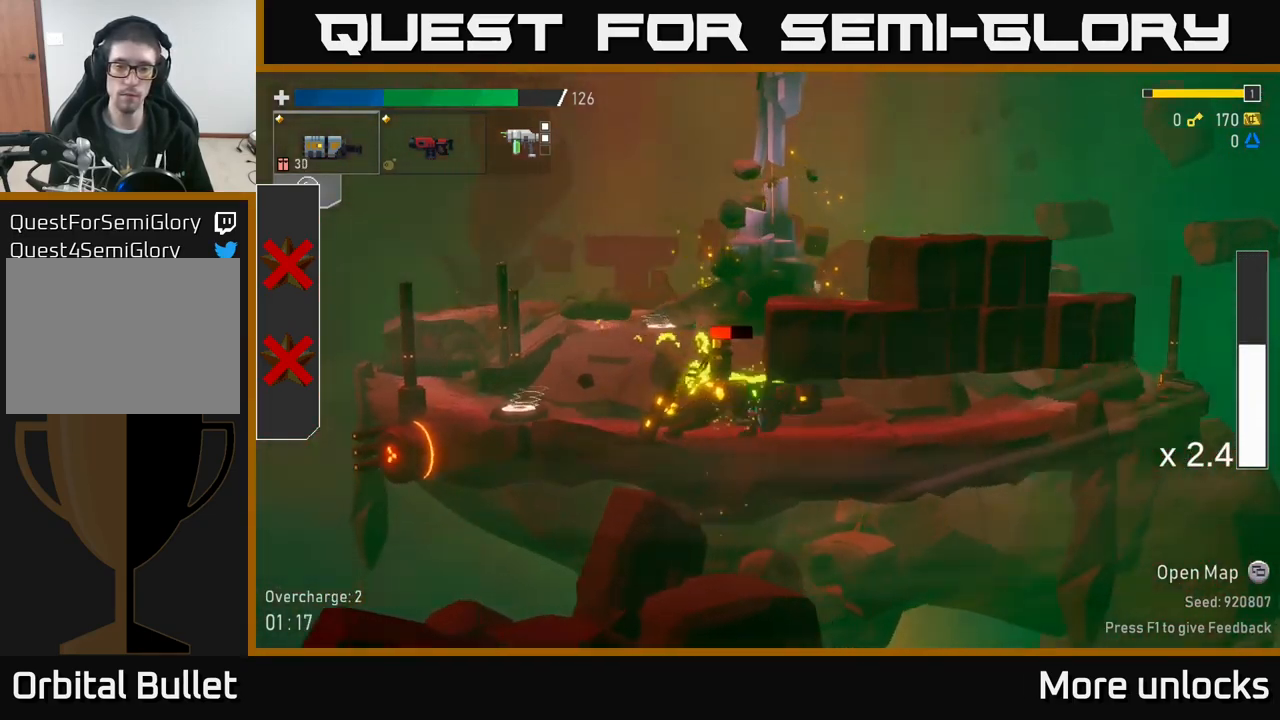
{"buttons": [], "left_stick": "left", "right_stick": "center", "events": [[34, "X", "down"], [100, "X", "up"], [200, "left_stick", "left"]]}
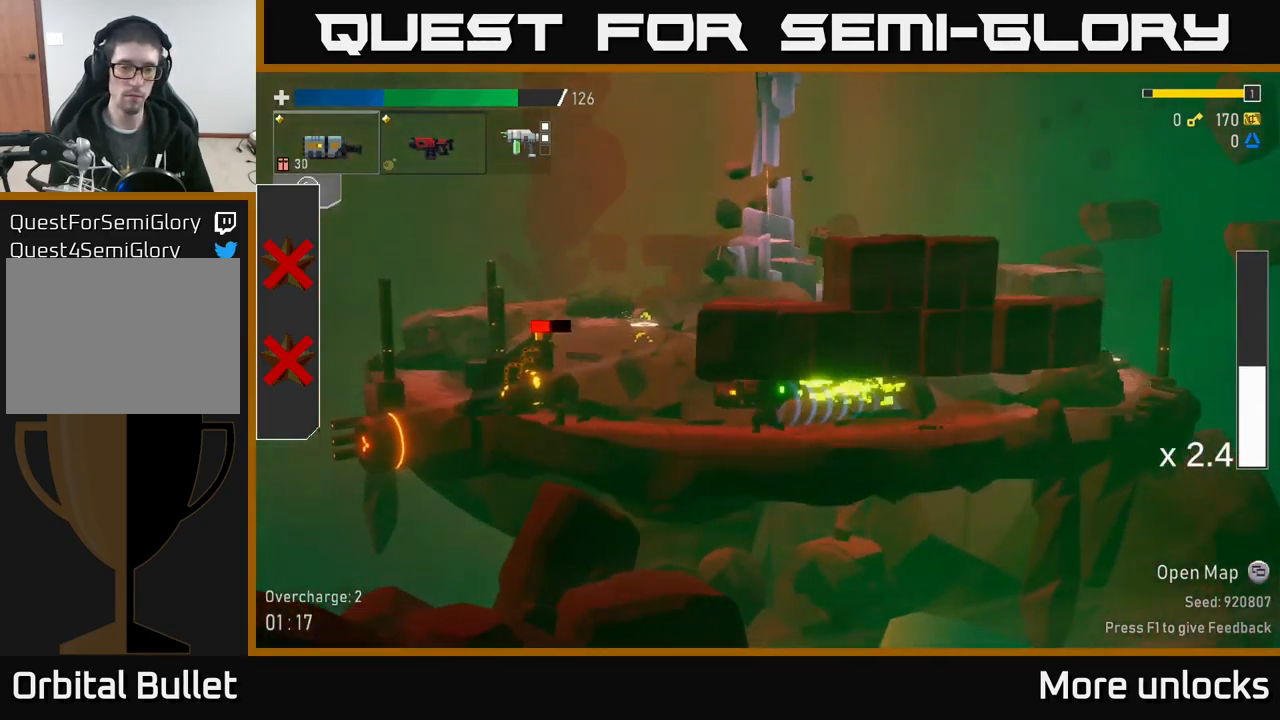
{"buttons": [], "left_stick": "left", "right_stick": "center", "events": [[67, "left_stick", "down-left"], [134, "R2", "down"], [267, "R2", "up"], [300, "left_stick", "left"]]}
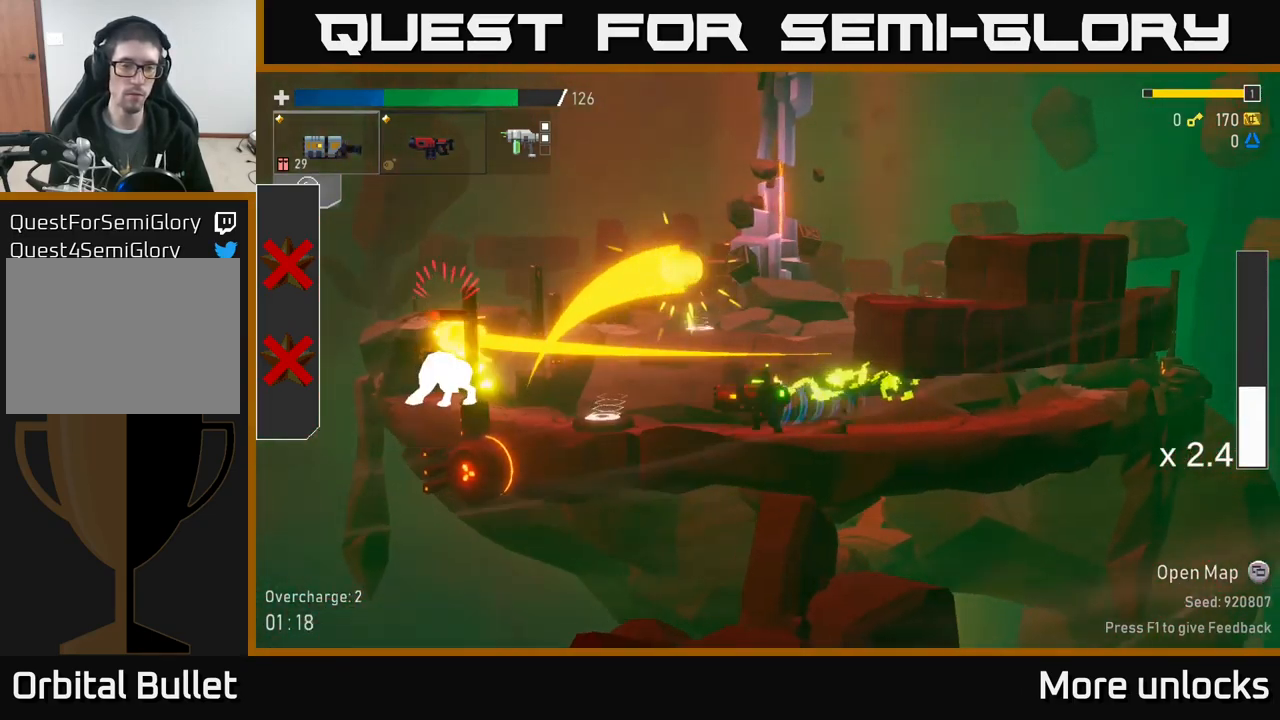
{"buttons": [], "left_stick": "down-left", "right_stick": "center", "events": [[284, "R2", "down"], [334, "left_stick", "down-left"], [400, "R2", "up"]]}
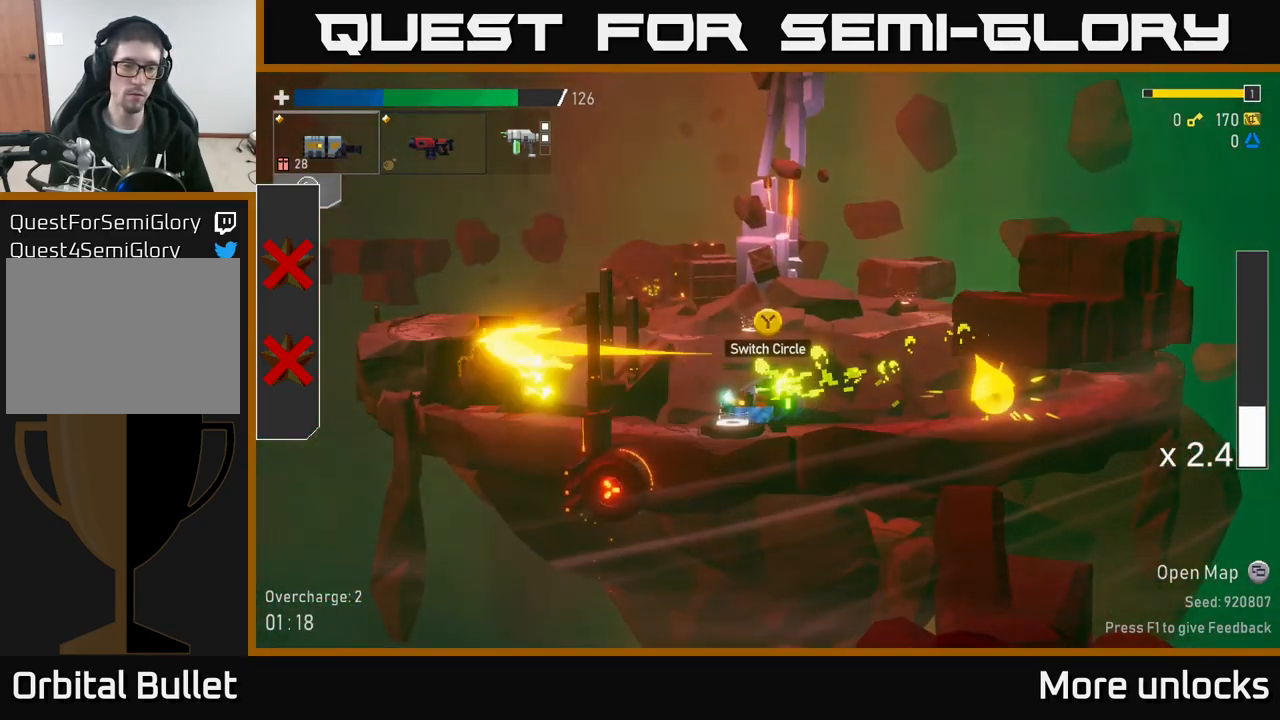
{"buttons": [], "left_stick": "down-left", "right_stick": "center", "events": [[50, "left_stick", "left"], [317, "left_stick", "down-left"], [334, "R2", "down"], [450, "R2", "up"]]}
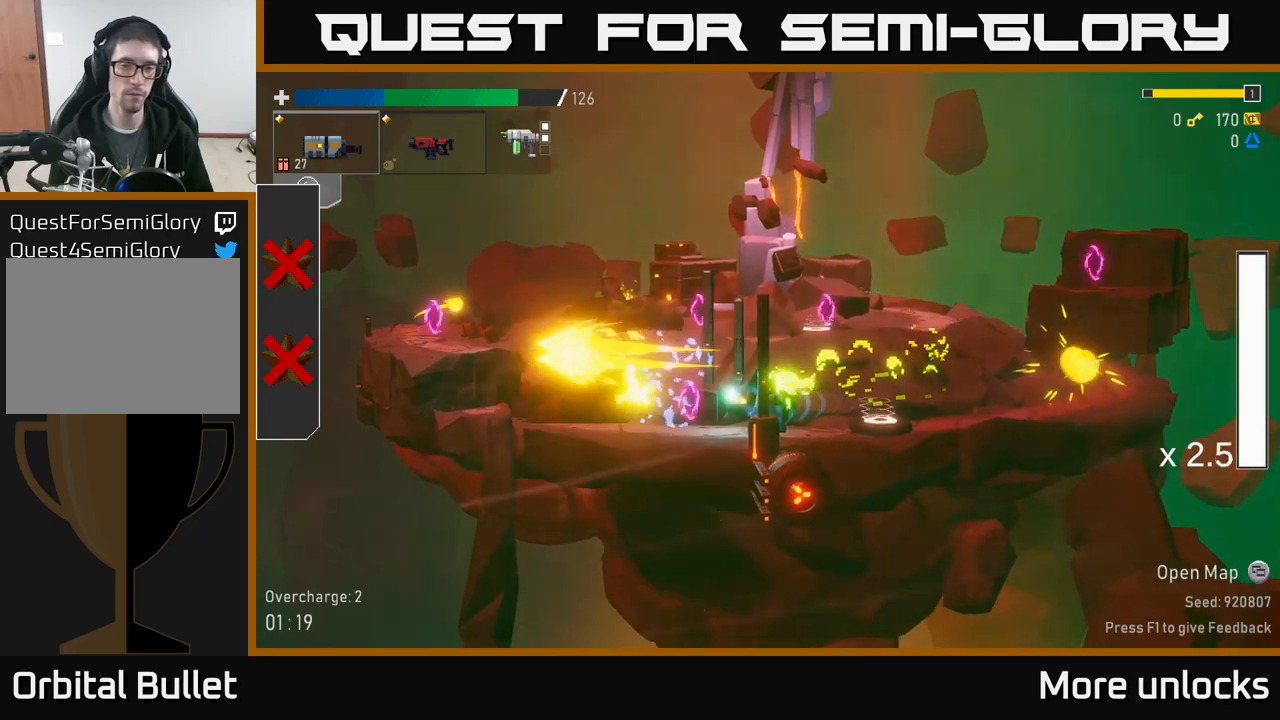
{"buttons": [], "left_stick": "right", "right_stick": "center", "events": [[16, "left_stick", "left"], [250, "left_stick", "center"], [300, "left_stick", "right"]]}
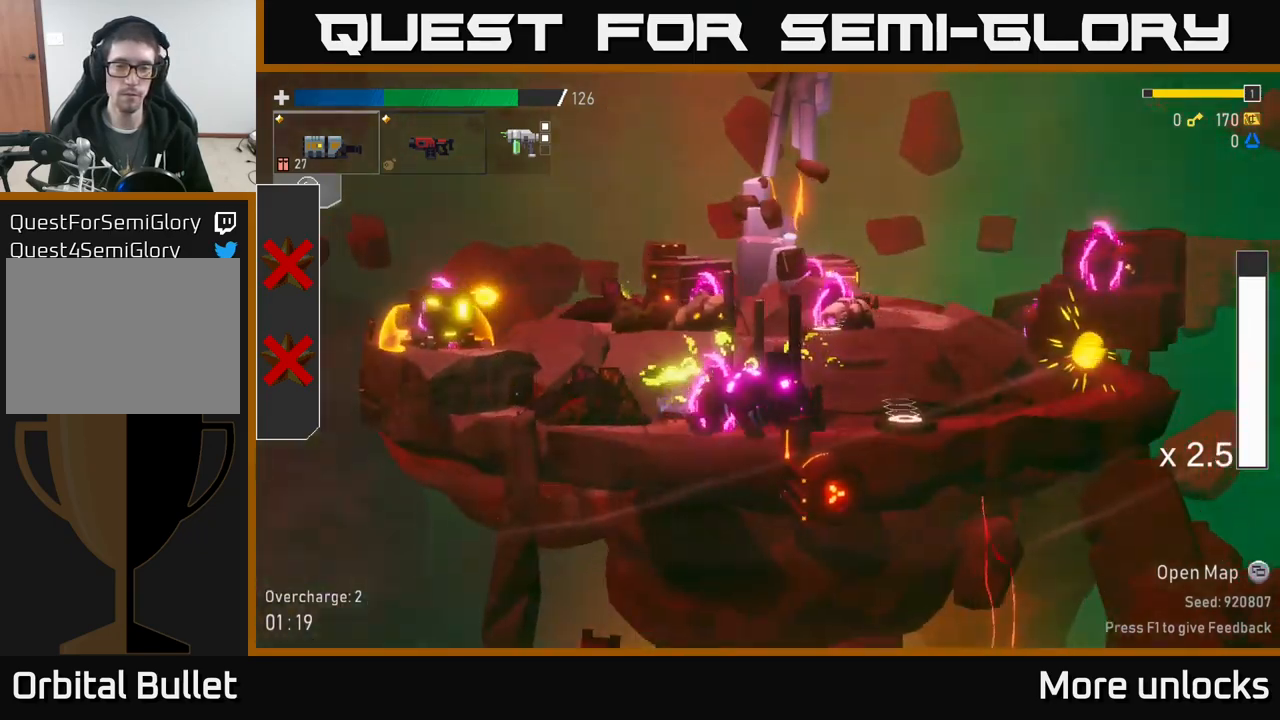
{"buttons": [], "left_stick": "left", "right_stick": "center", "events": [[200, "left_stick", "left"], [250, "R2", "down"], [266, "left_stick", "down"], [333, "R2", "up"], [433, "left_stick", "left"]]}
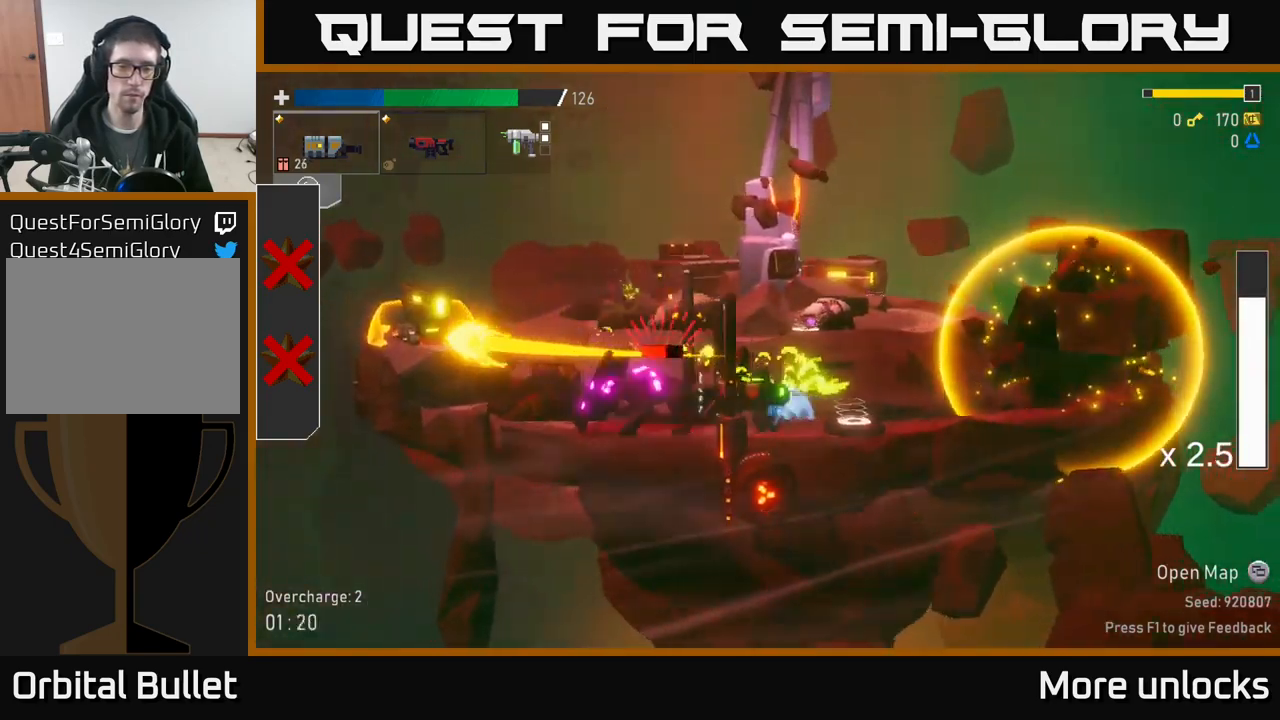
{"buttons": ["R2"], "left_stick": "down", "right_stick": "center", "events": [[100, "X", "down"], [200, "X", "up"], [250, "left_stick", "right"], [383, "left_stick", "down"], [400, "R2", "down"]]}
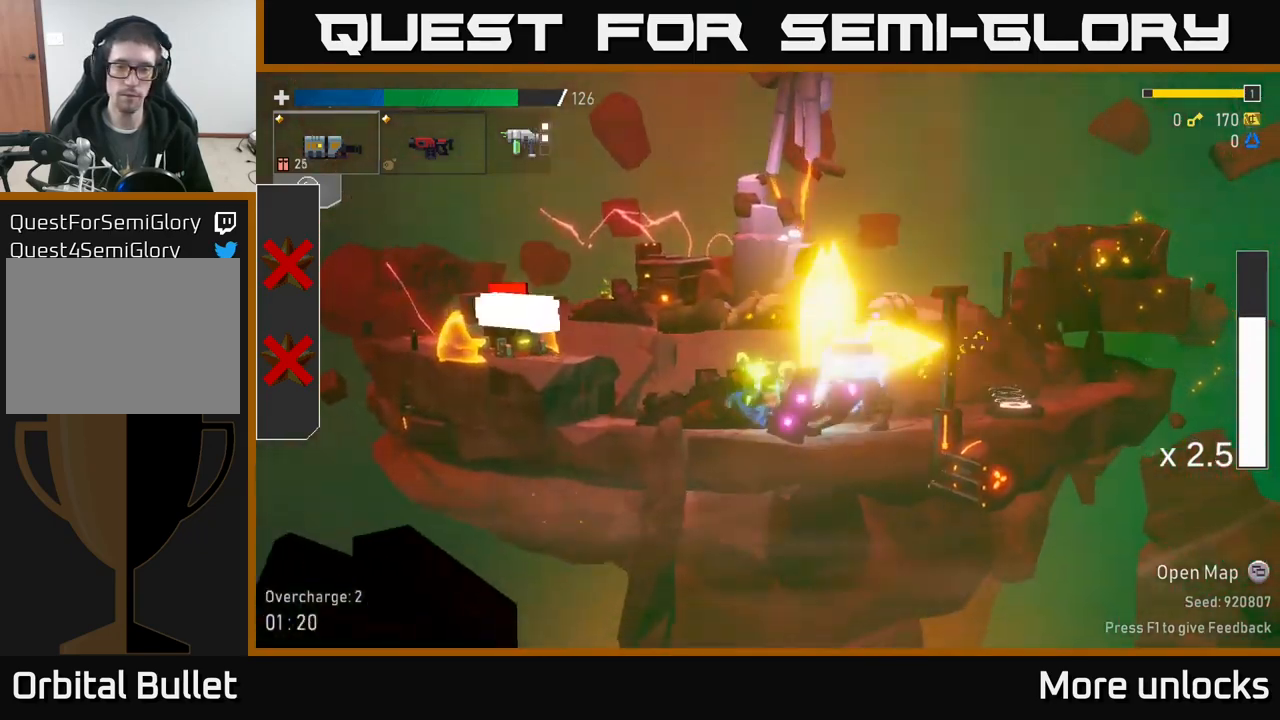
{"buttons": [], "left_stick": "left", "right_stick": "center", "events": [[33, "R2", "up"], [83, "left_stick", "right"], [116, "A", "down"], [133, "X", "down"], [166, "A", "up"], [250, "X", "up"], [433, "left_stick", "left"]]}
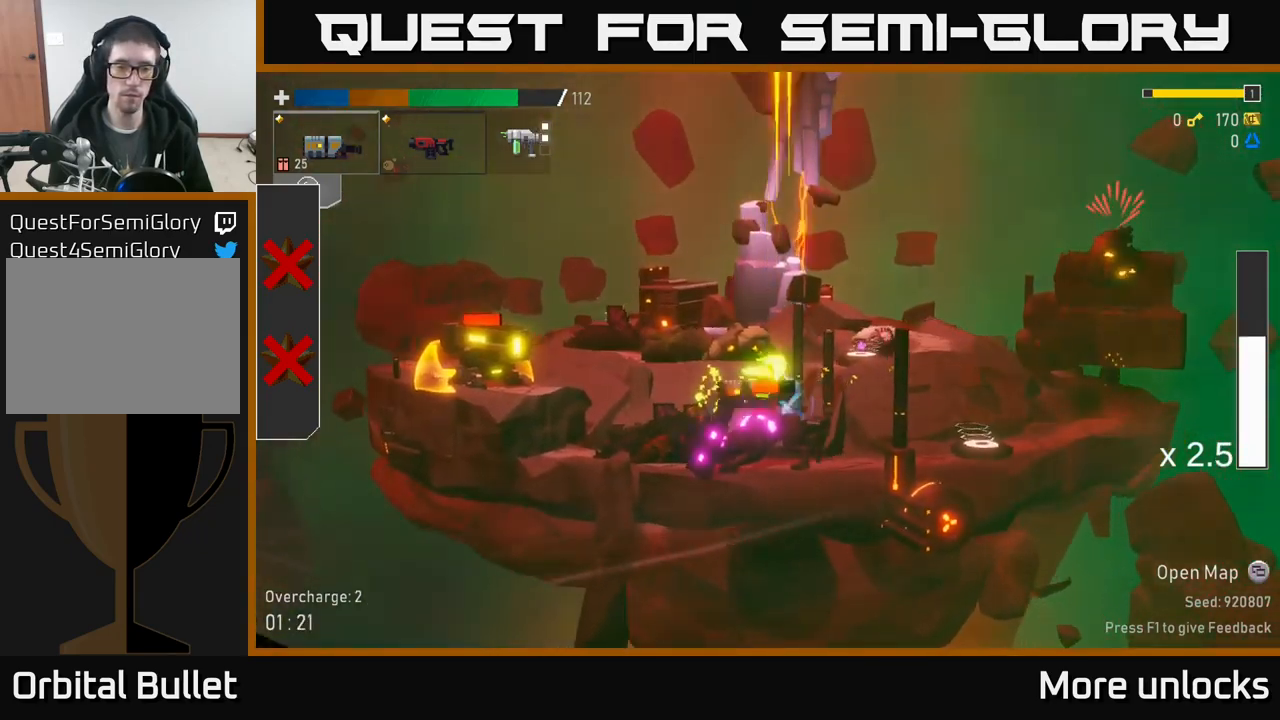
{"buttons": [], "left_stick": "left", "right_stick": "center", "events": [[50, "left_stick", "down-right"], [116, "left_stick", "right"], [183, "X", "down"], [266, "X", "up"], [400, "left_stick", "left"]]}
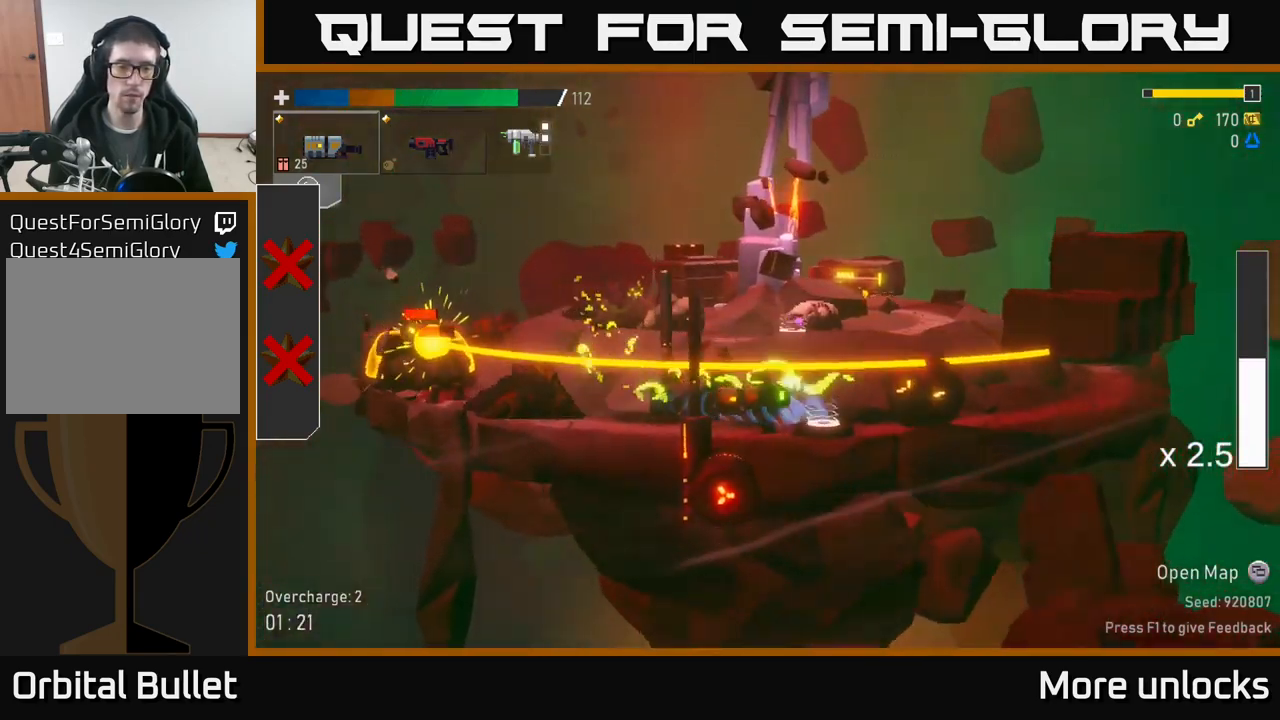
{"buttons": ["A", "X"], "left_stick": "left", "right_stick": "center", "events": [[283, "R2", "down"], [283, "left_stick", "down"], [366, "R2", "up"], [400, "left_stick", "left"], [433, "X", "down"], [500, "A", "down"]]}
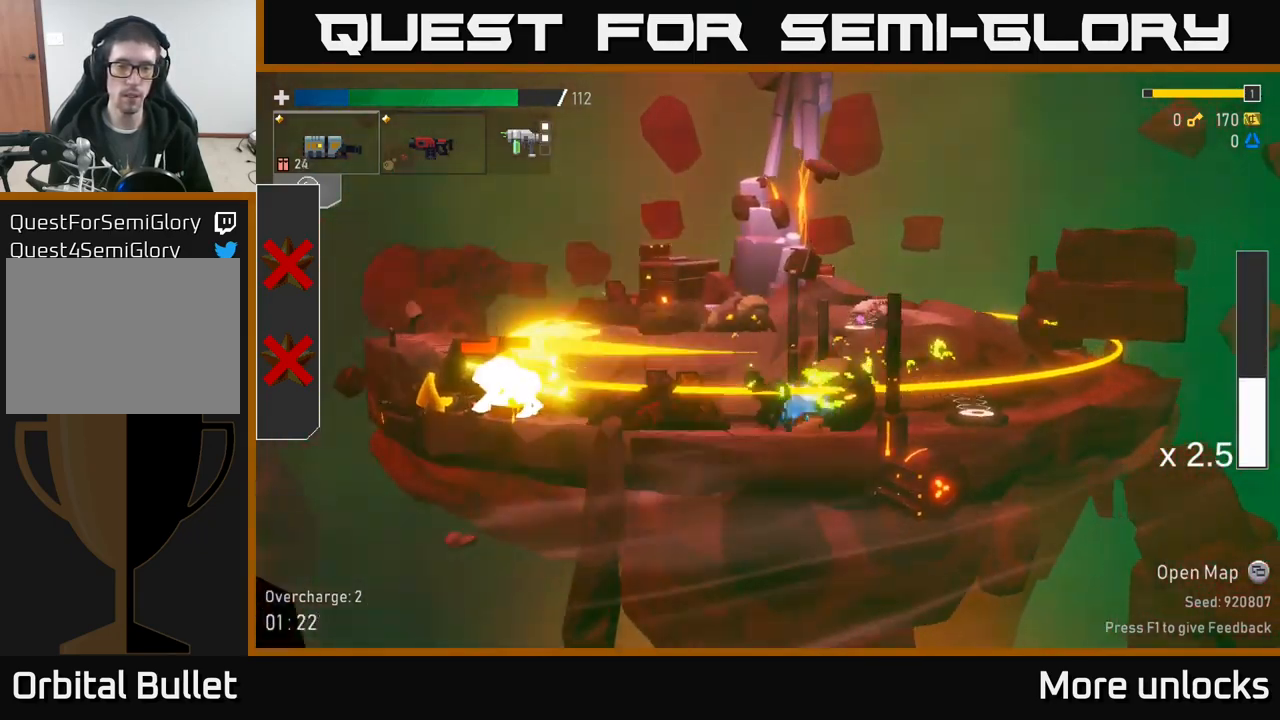
{"buttons": [], "left_stick": "left", "right_stick": "center", "events": [[50, "X", "up"], [200, "A", "up"], [316, "A", "down"], [450, "A", "up"]]}
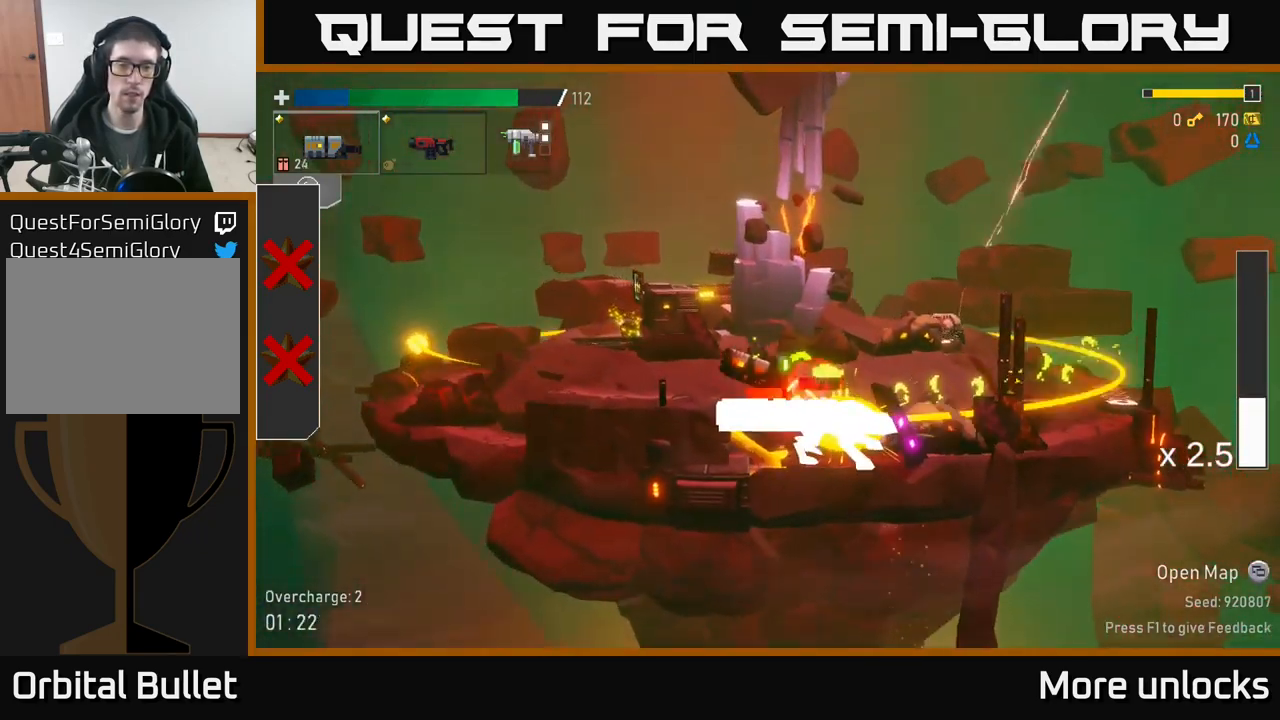
{"buttons": [], "left_stick": "right", "right_stick": "center", "events": [[16, "left_stick", "up-left"], [250, "left_stick", "right"]]}
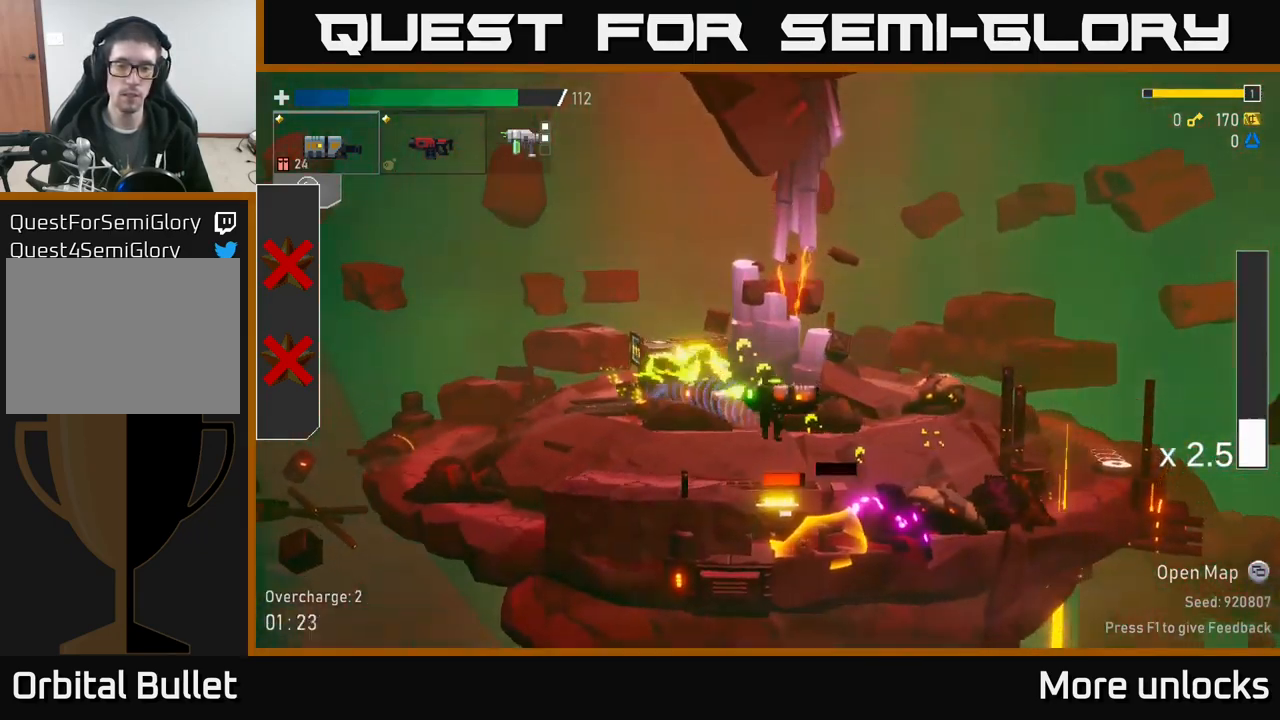
{"buttons": [], "left_stick": "left", "right_stick": "center", "events": [[216, "left_stick", "left"]]}
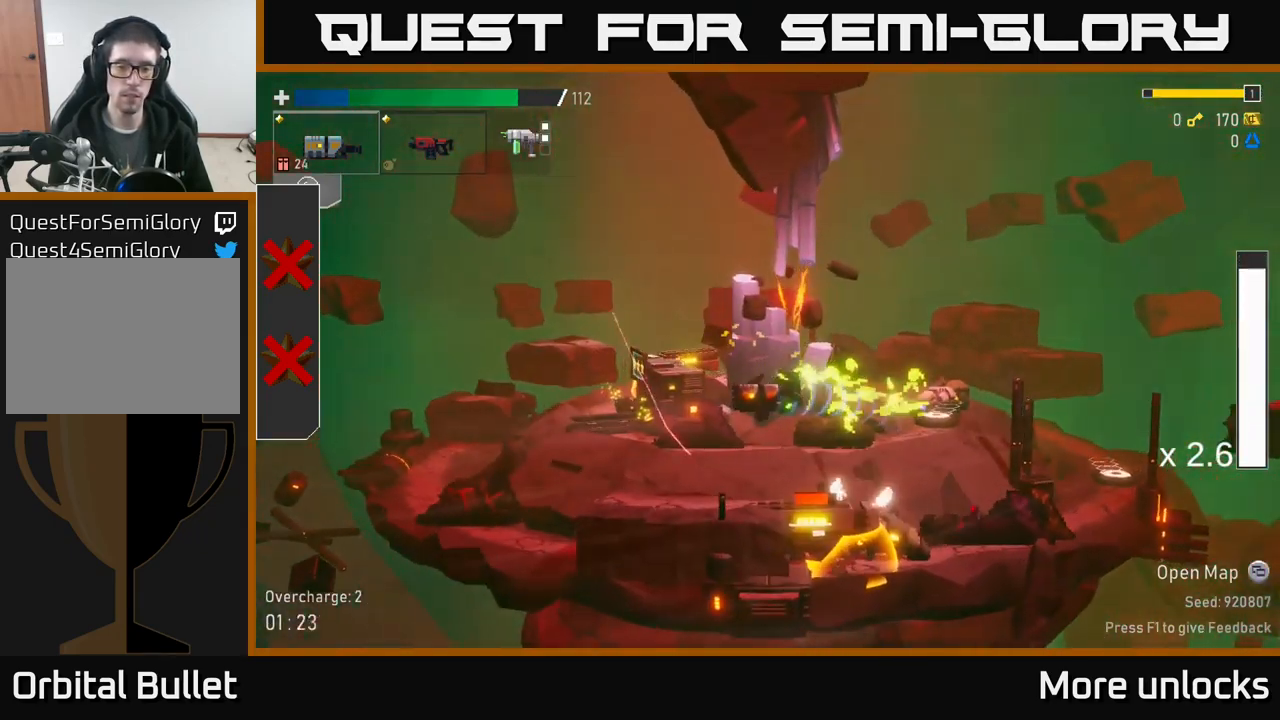
{"buttons": ["R2"], "left_stick": "down", "right_stick": "center", "events": [[316, "left_stick", "up-right"], [383, "left_stick", "down-right"], [467, "R2", "down"], [467, "left_stick", "down"]]}
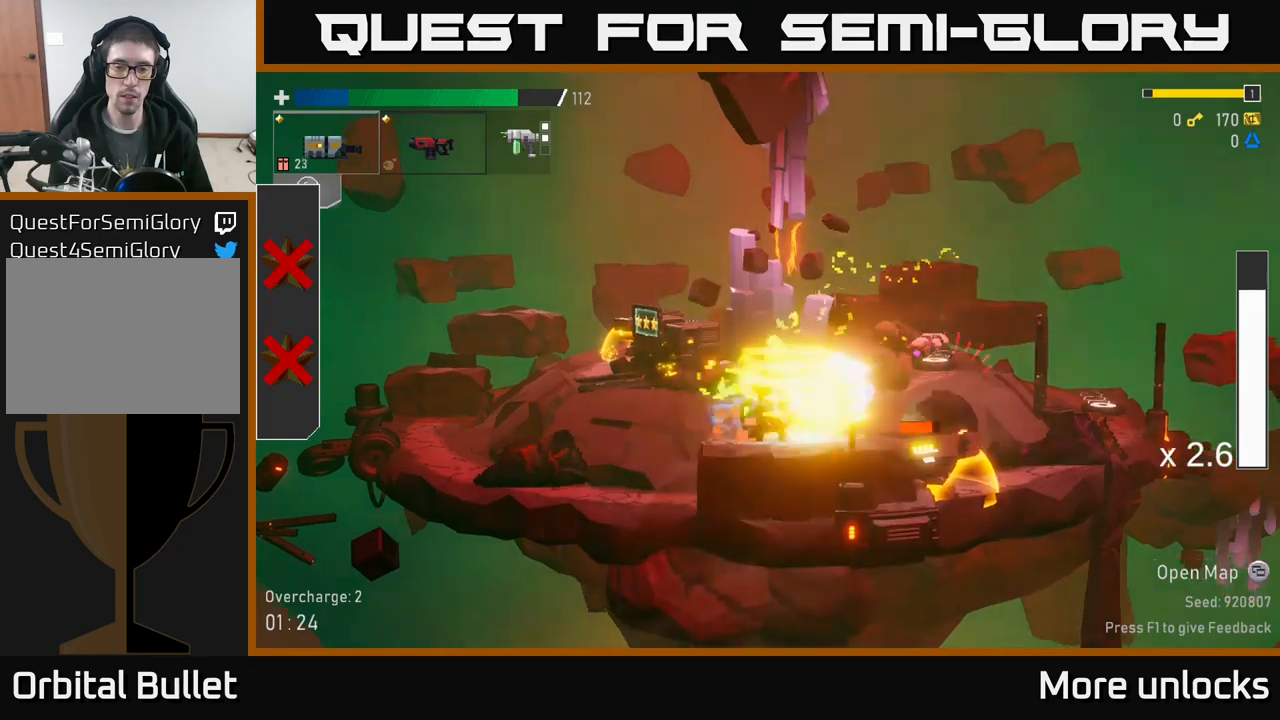
{"buttons": ["X"], "left_stick": "right", "right_stick": "center", "events": [[67, "R2", "up"], [67, "left_stick", "down-right"], [167, "left_stick", "center"], [283, "left_stick", "right"], [333, "A", "down"], [383, "X", "down"], [467, "A", "up"]]}
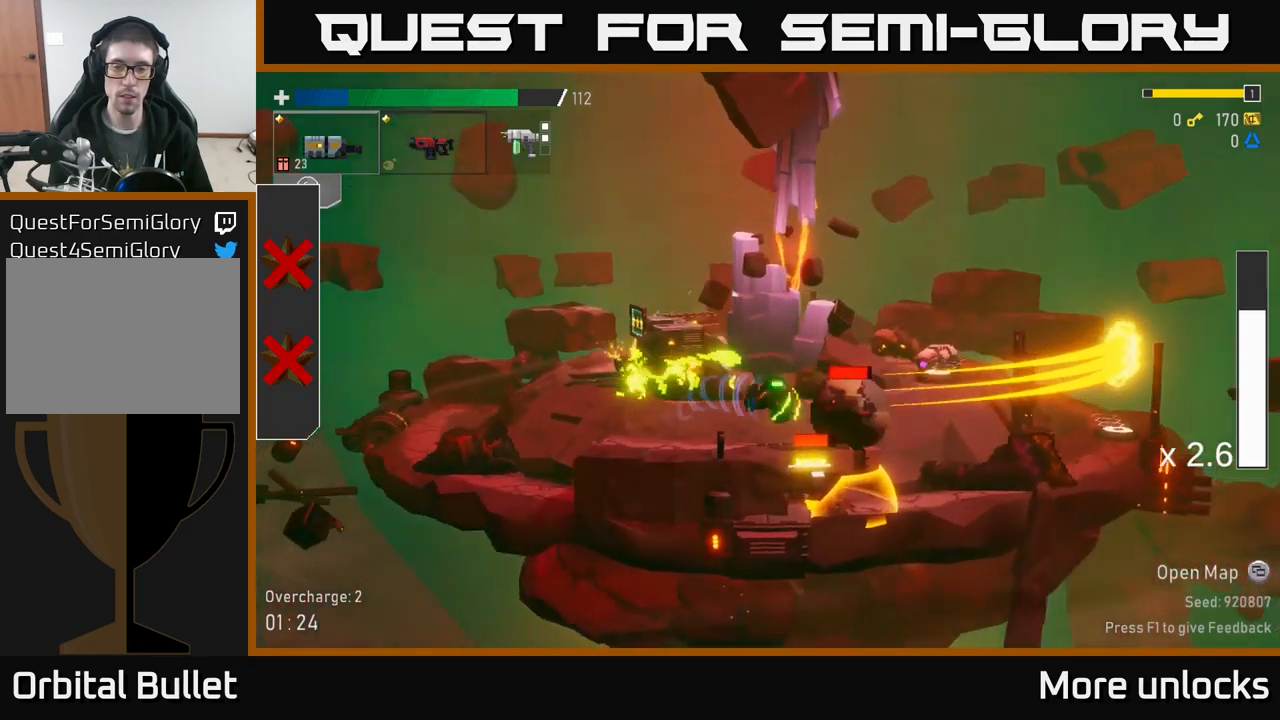
{"buttons": [], "left_stick": "center", "right_stick": "center", "events": [[33, "X", "up"], [267, "left_stick", "up"], [333, "left_stick", "left"], [400, "left_stick", "down"], [500, "left_stick", "center"]]}
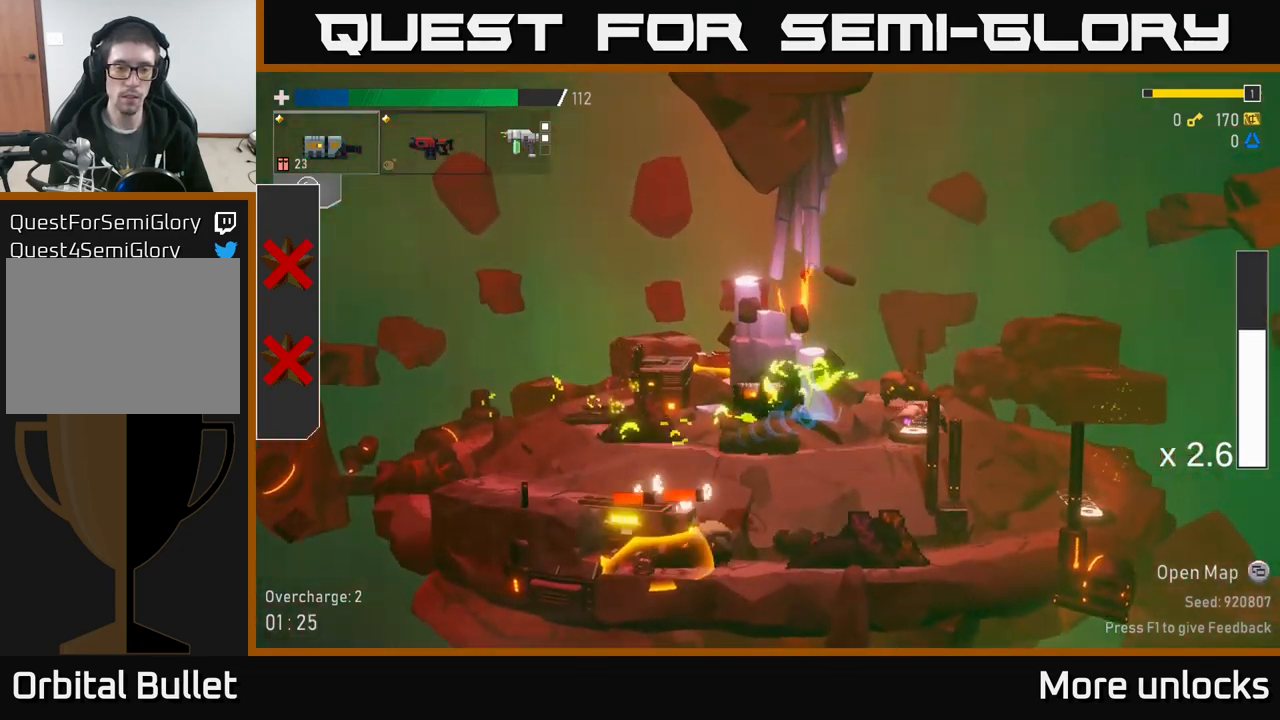
{"buttons": ["L2"], "left_stick": "center", "right_stick": "center", "events": [[50, "left_stick", "right"], [267, "left_stick", "center"], [333, "left_stick", "left"], [467, "left_stick", "center"], [483, "L2", "down"]]}
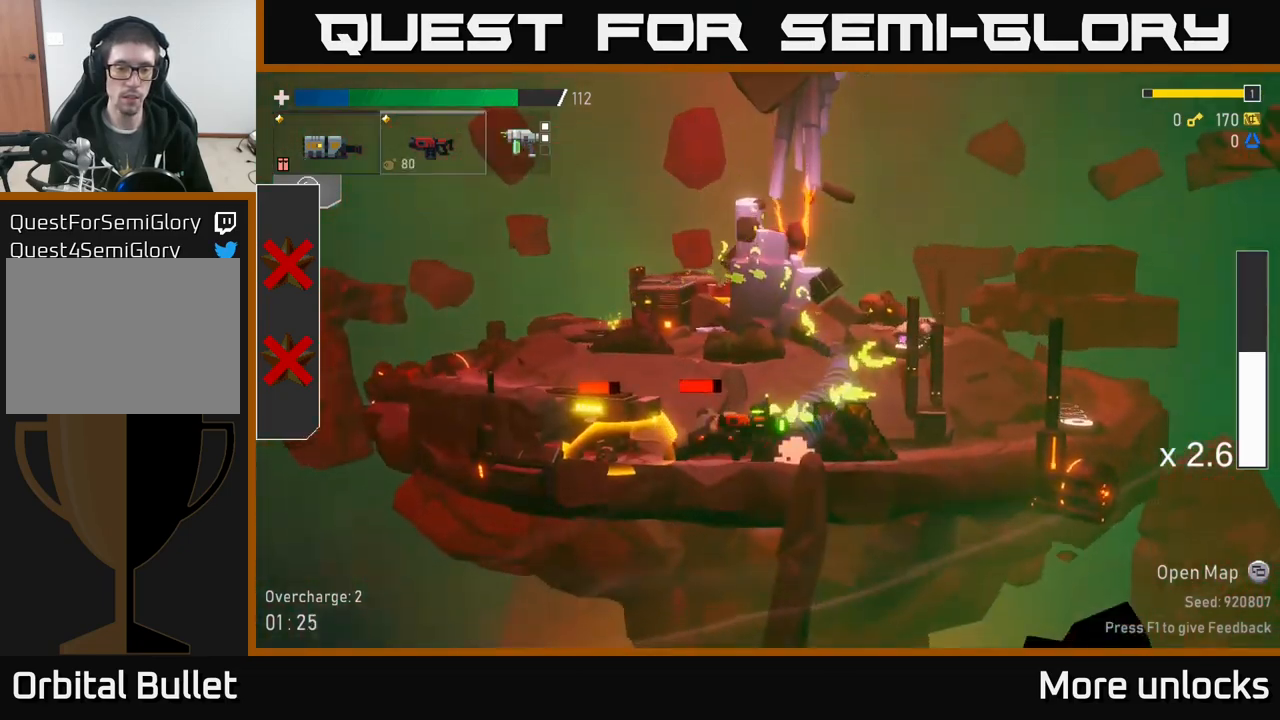
{"buttons": [], "left_stick": "right", "right_stick": "center", "events": [[67, "L2", "up"], [83, "R2", "down"], [200, "R2", "up"], [400, "left_stick", "right"]]}
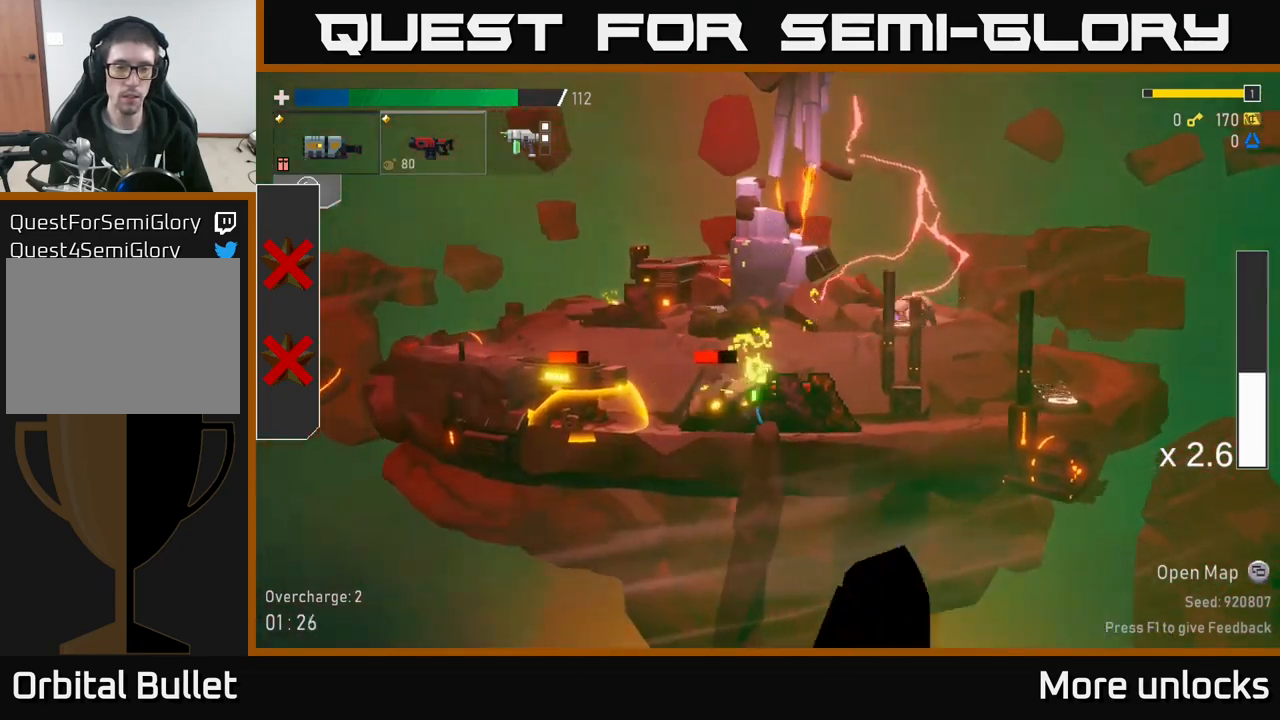
{"buttons": [], "left_stick": "right", "right_stick": "center", "events": []}
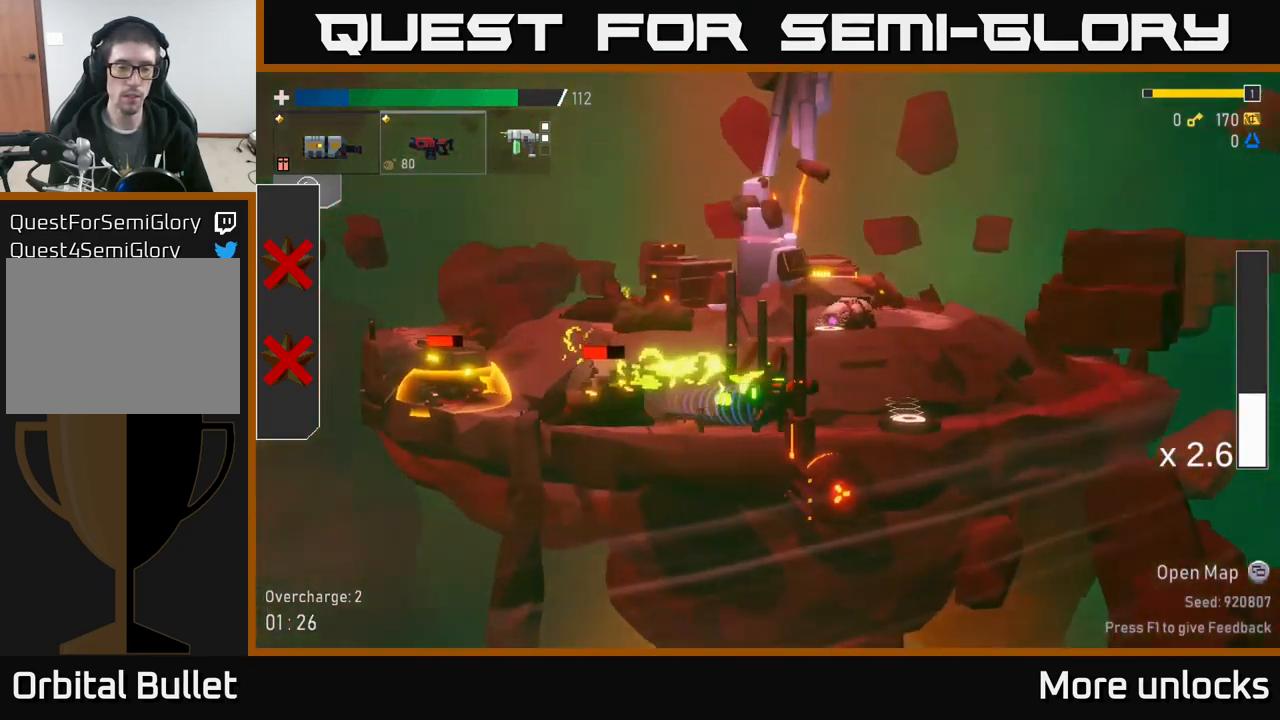
{"buttons": [], "left_stick": "left", "right_stick": "center", "events": [[100, "A", "down"], [200, "left_stick", "left"], [217, "X", "down"], [233, "A", "up"], [317, "X", "up"]]}
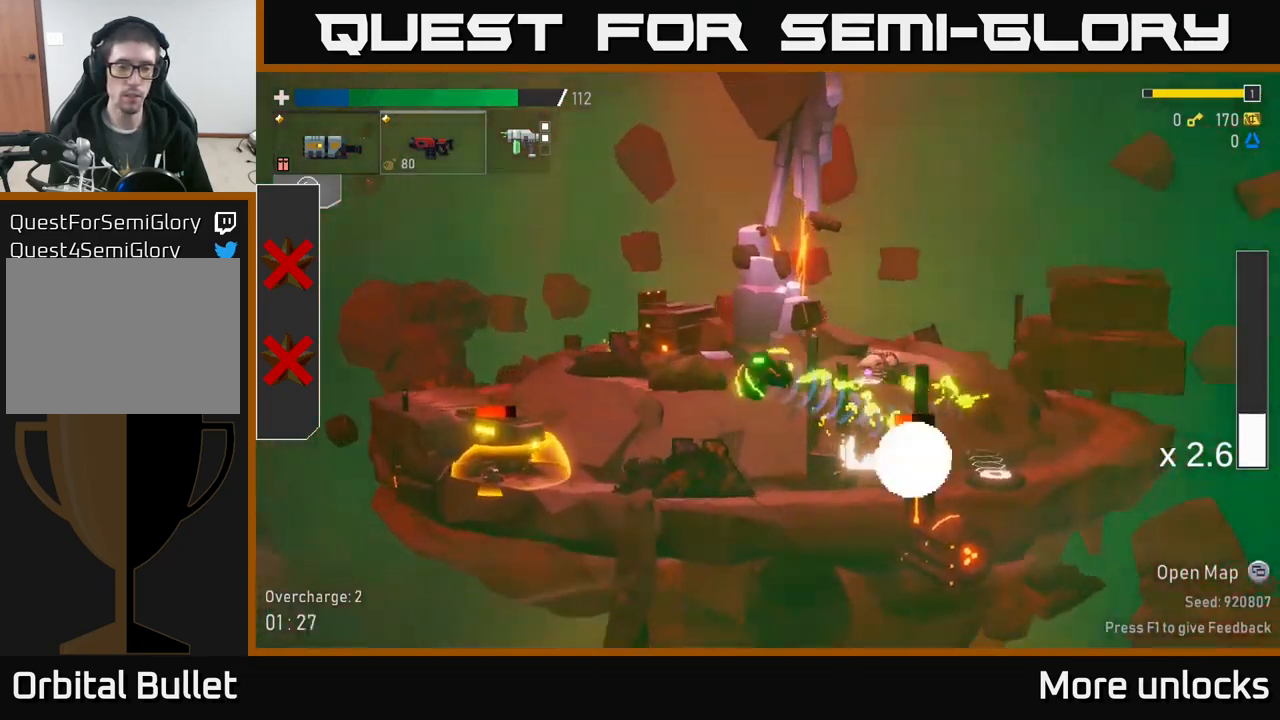
{"buttons": [], "left_stick": "left", "right_stick": "center", "events": []}
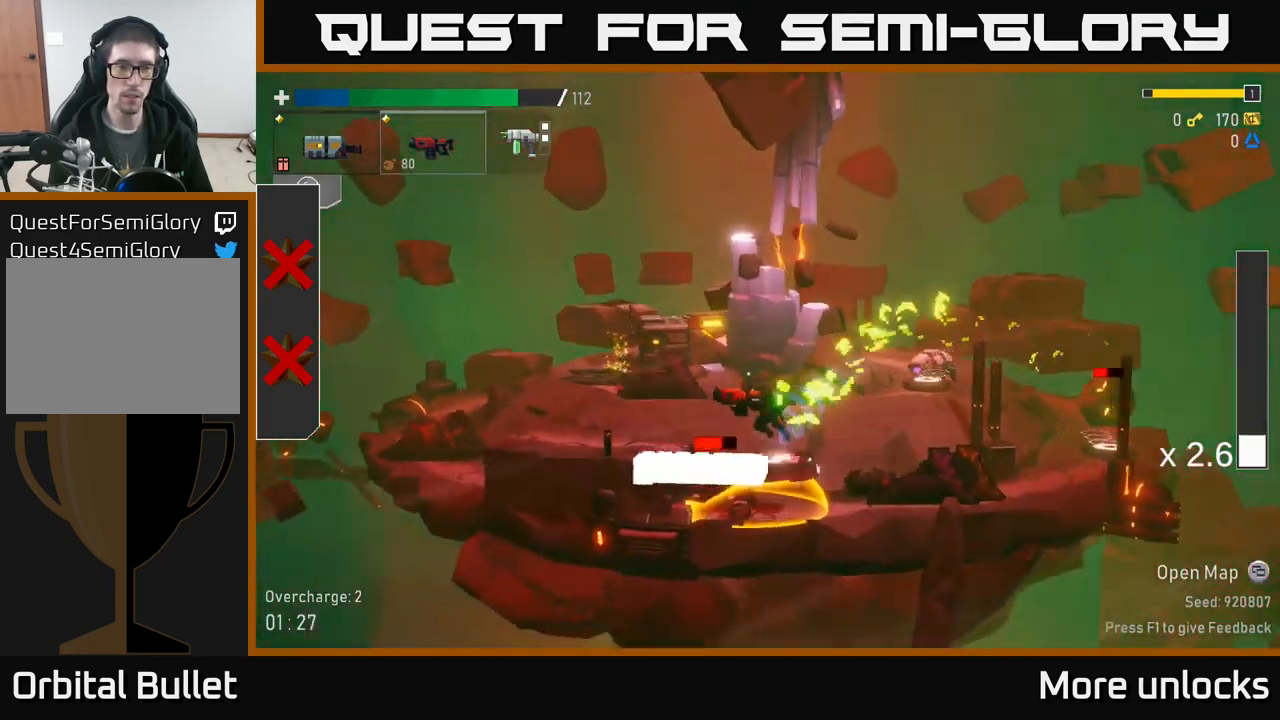
{"buttons": [], "left_stick": "left", "right_stick": "center", "events": []}
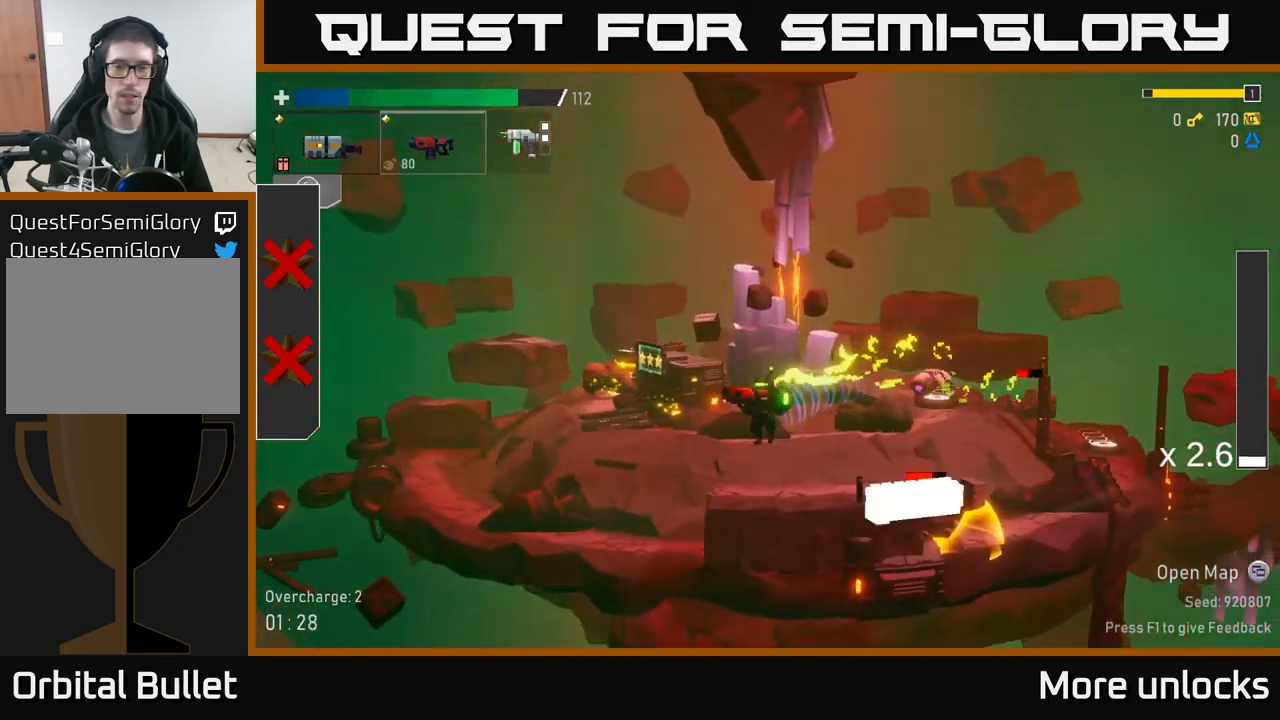
{"buttons": [], "left_stick": "right", "right_stick": "center", "events": [[33, "left_stick", "right"], [283, "R2", "down"], [317, "left_stick", "center"], [467, "R2", "up"], [500, "left_stick", "right"]]}
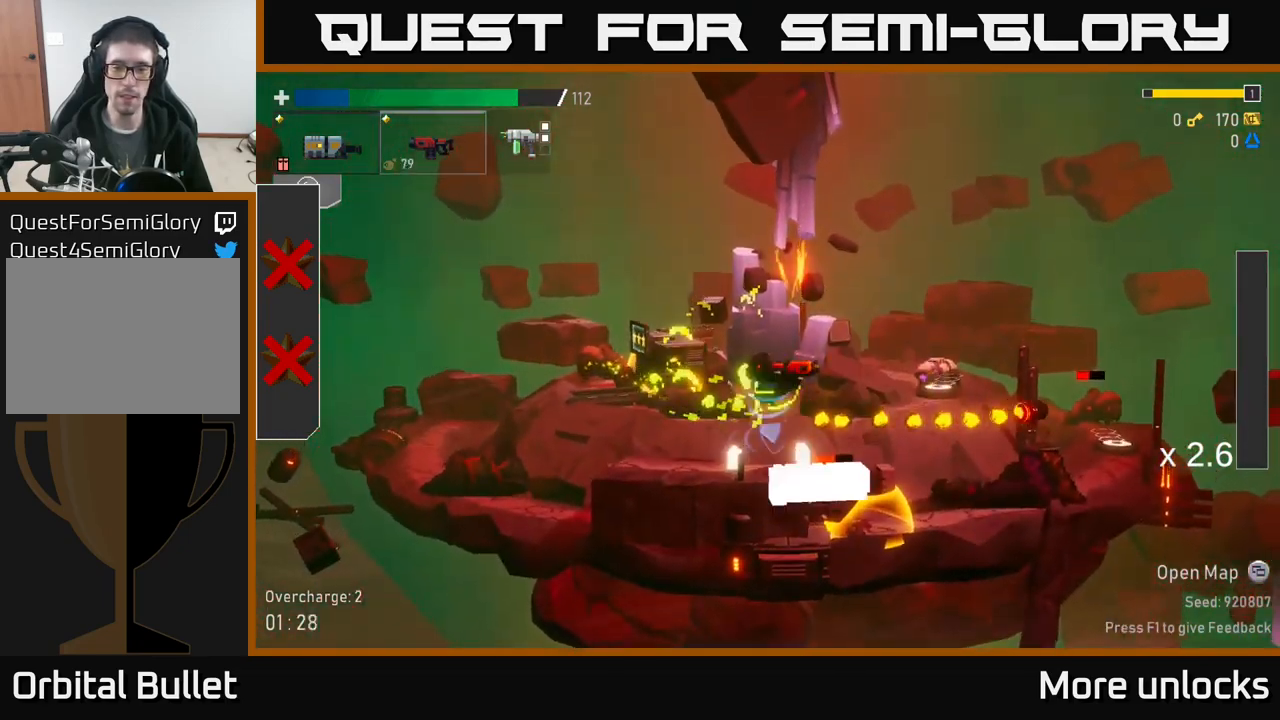
{"buttons": [], "left_stick": "right", "right_stick": "center", "events": []}
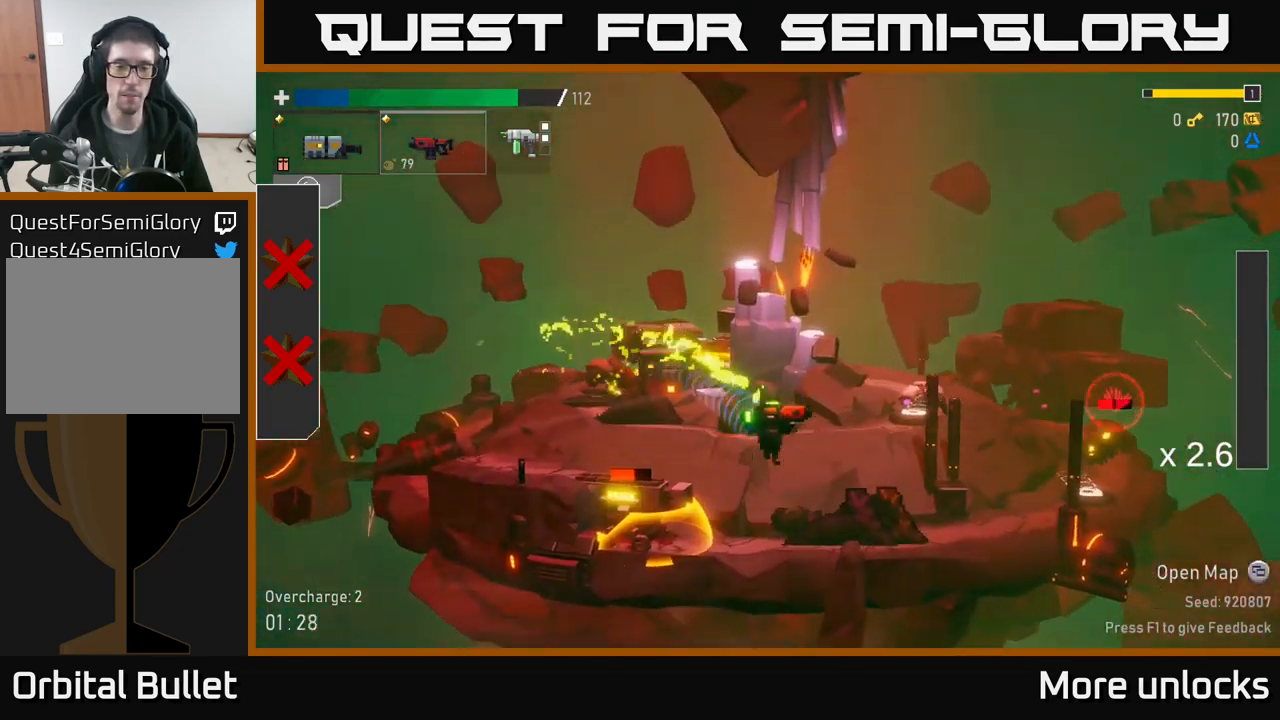
{"buttons": ["R2"], "left_stick": "center", "right_stick": "center", "events": [[100, "left_stick", "center"], [150, "left_stick", "left"], [300, "R2", "down"], [334, "left_stick", "center"]]}
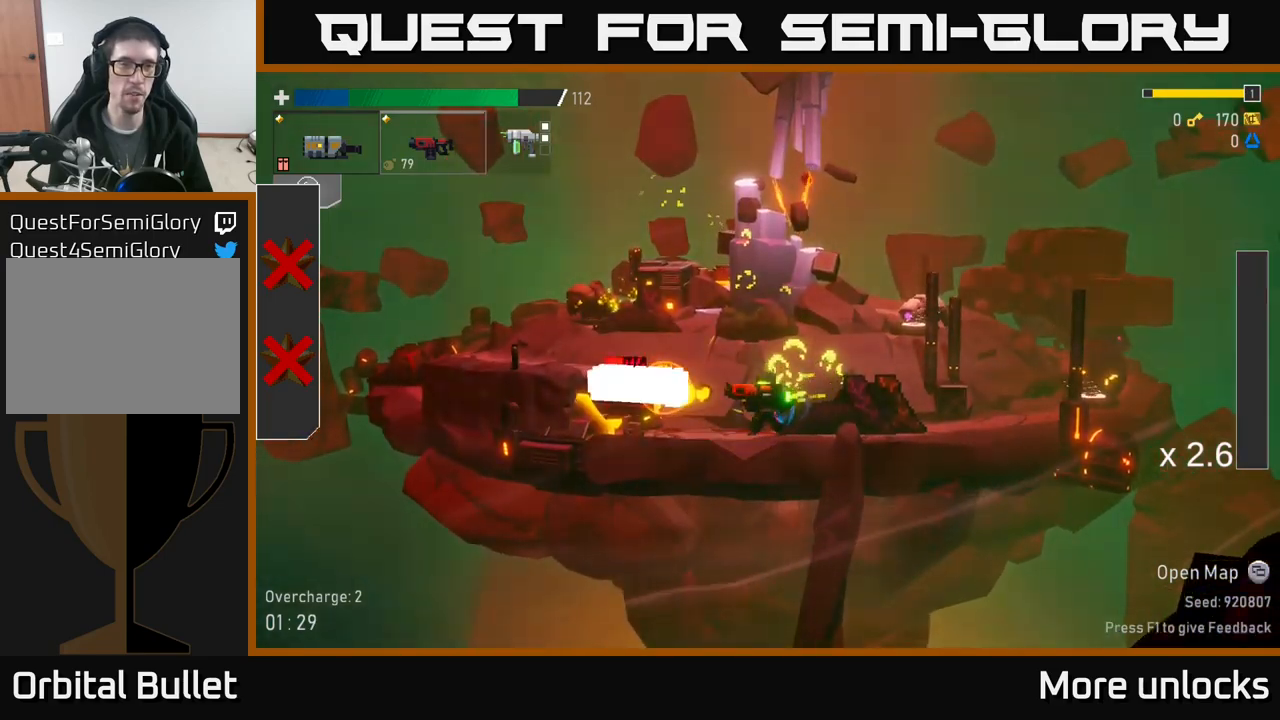
{"buttons": ["R2"], "left_stick": "left", "right_stick": "center", "events": [[17, "left_stick", "left"], [200, "left_stick", "center"], [484, "left_stick", "left"]]}
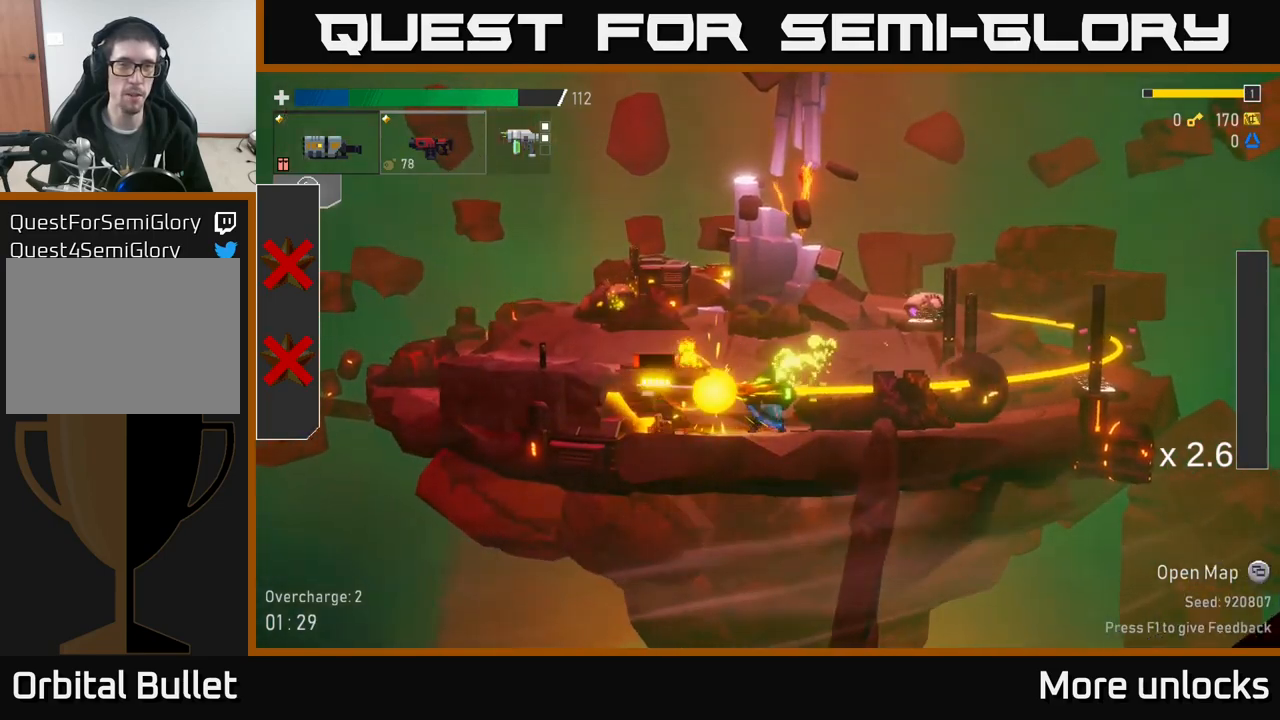
{"buttons": [], "left_stick": "right", "right_stick": "center", "events": [[234, "A", "down"], [234, "left_stick", "center"], [300, "left_stick", "right"], [317, "X", "down"], [334, "R2", "up"], [434, "A", "up"], [500, "X", "up"]]}
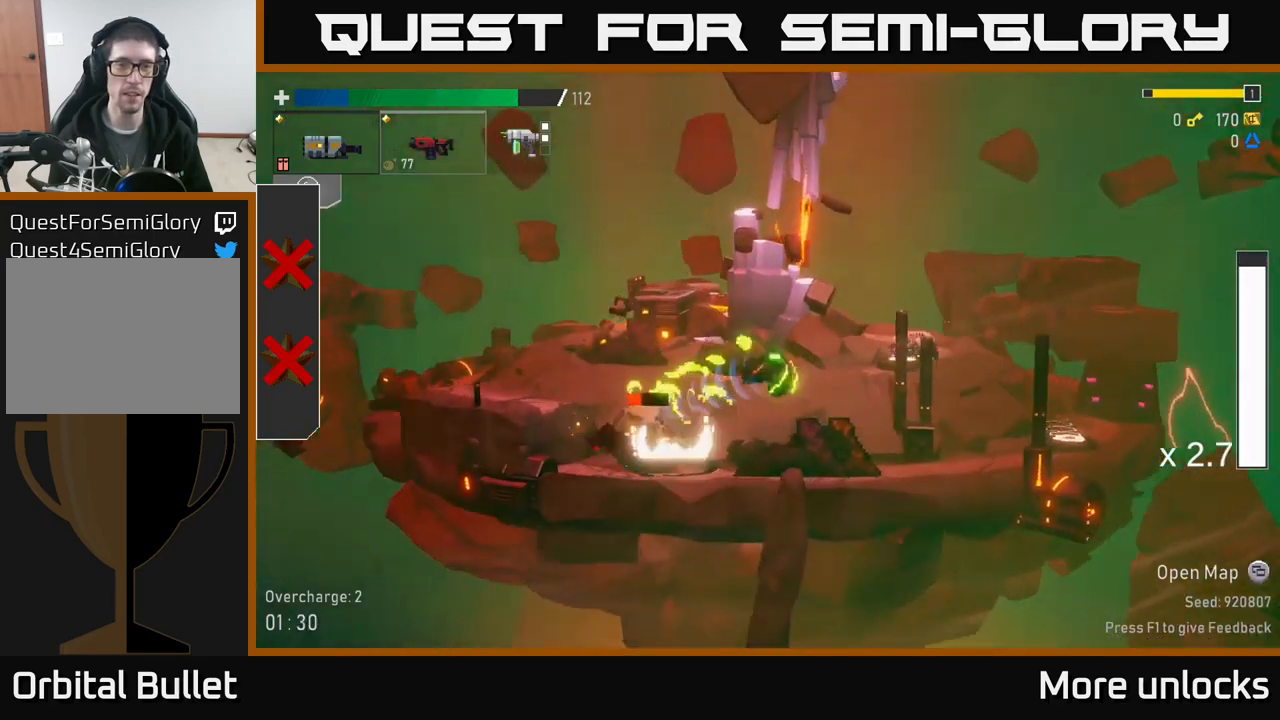
{"buttons": [], "left_stick": "left", "right_stick": "center", "events": [[300, "left_stick", "left"]]}
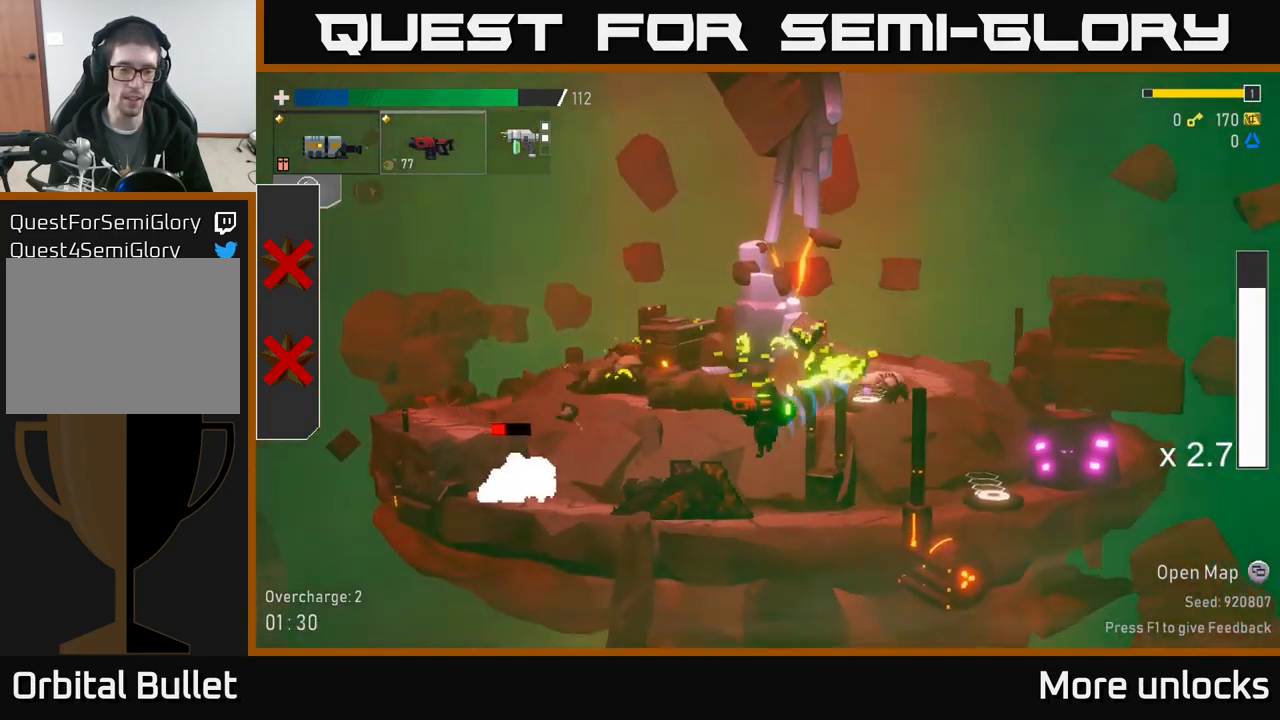
{"buttons": ["R2"], "left_stick": "left", "right_stick": "center", "events": [[184, "R2", "down"]]}